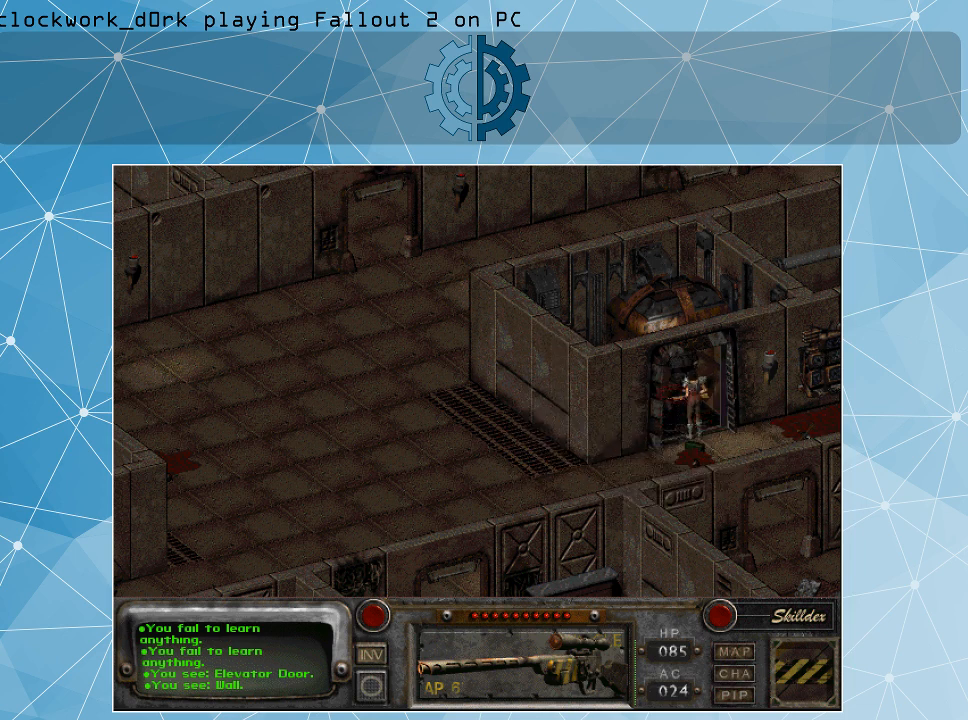
Gameplay with keyboard and mouse; each line is a JSON object with the keys and mouse buttons held at the frame after it. "events" lists presses ("down") and releases ("up") of ".", "/", "0", "1", "2", "3", "4", "5", "6", "7", "8", "9", "a", "alt_l", "alt_r", "b", "backslash", "backspace", "c", "caps_lock", "comma", "ctrl_l", "ctrl_r", "d", "e", "equals", "f", "g", "h", "i", "j", "k", "l", "lbracket", "m", "minus", "n", "o", "p", "q", "quote", "r", "rbracket", "return", "s", "semicolon", "shift_l", "shift_r", "space", "super", "t", "tab", "tilde", "u", "v", "w", "x", "y", "z", "mouse_left" and "mouse_right" between this image and that frame as [ms after this image, input, new state], when the widget could be followed in between. "mouse_left", "mouse_right" = the "left", "right" buttons of the "mouse" list. No other keys are recorded. Not read: mouse_move.
{"keys": [], "mouse": ["left"], "events": [[67, "mouse_left", "up"], [467, "mouse_left", "down"]]}
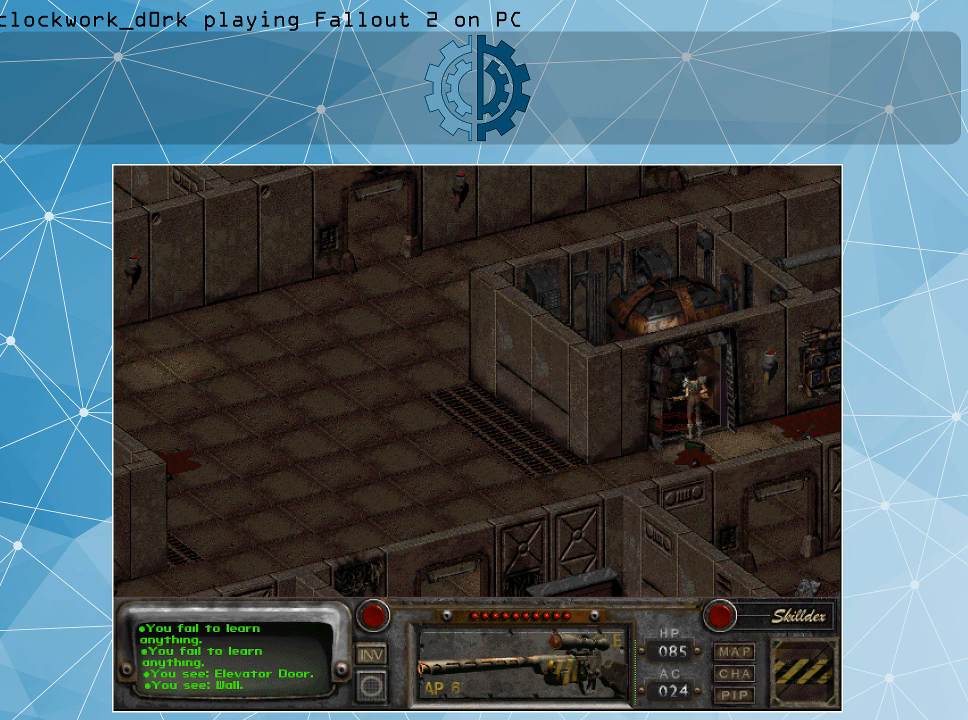
{"keys": [], "mouse": [], "events": [[100, "mouse_left", "up"]]}
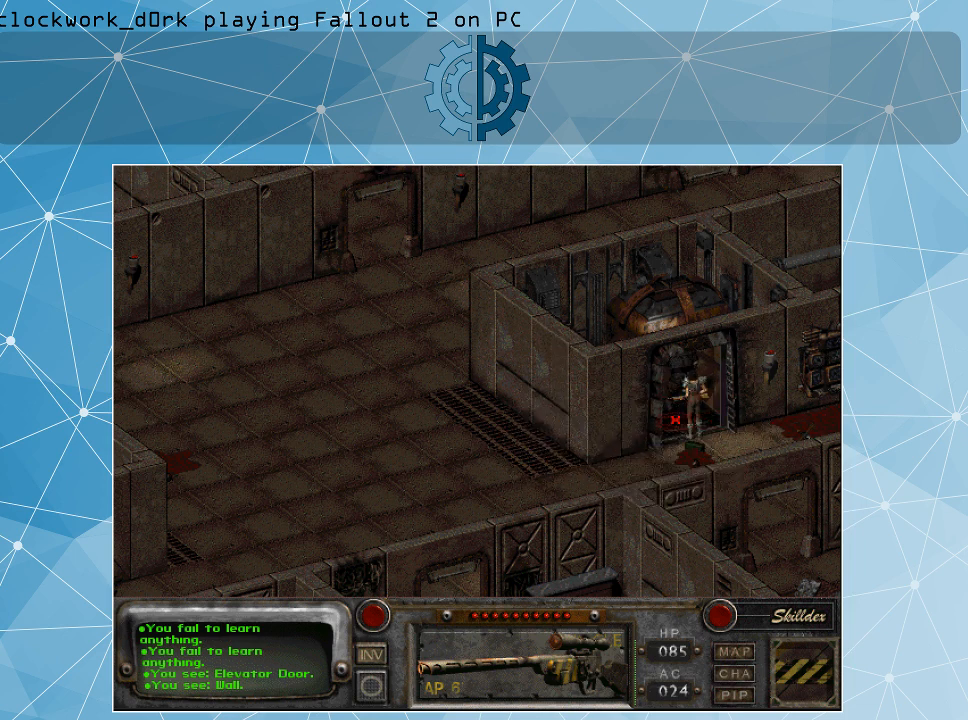
{"keys": [], "mouse": [], "events": [[67, "mouse_right", "down"], [200, "mouse_right", "up"]]}
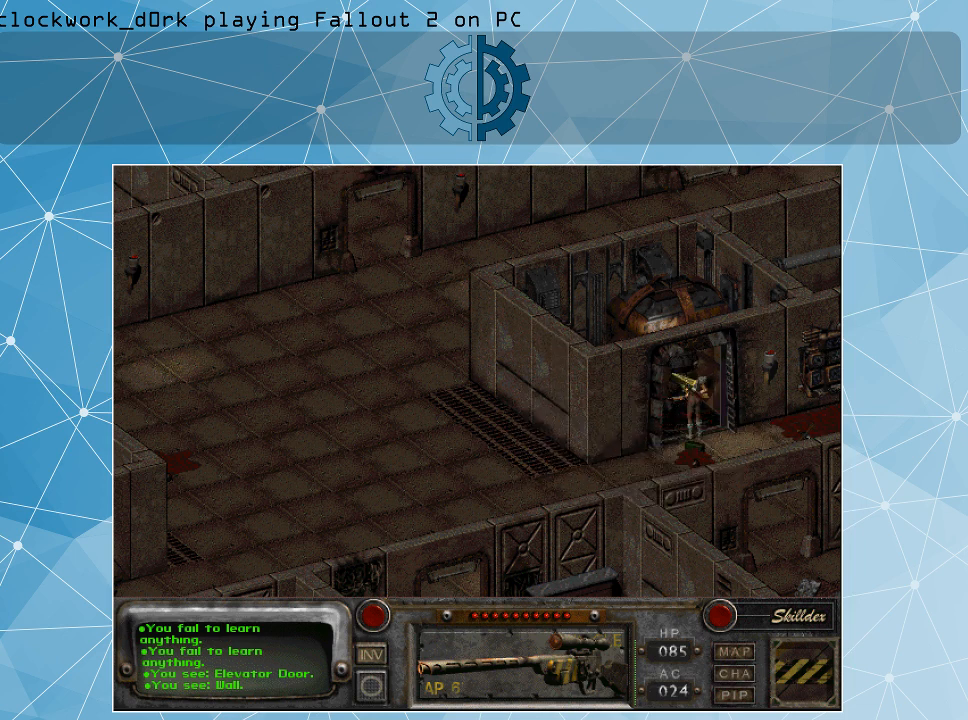
{"keys": [], "mouse": [], "events": []}
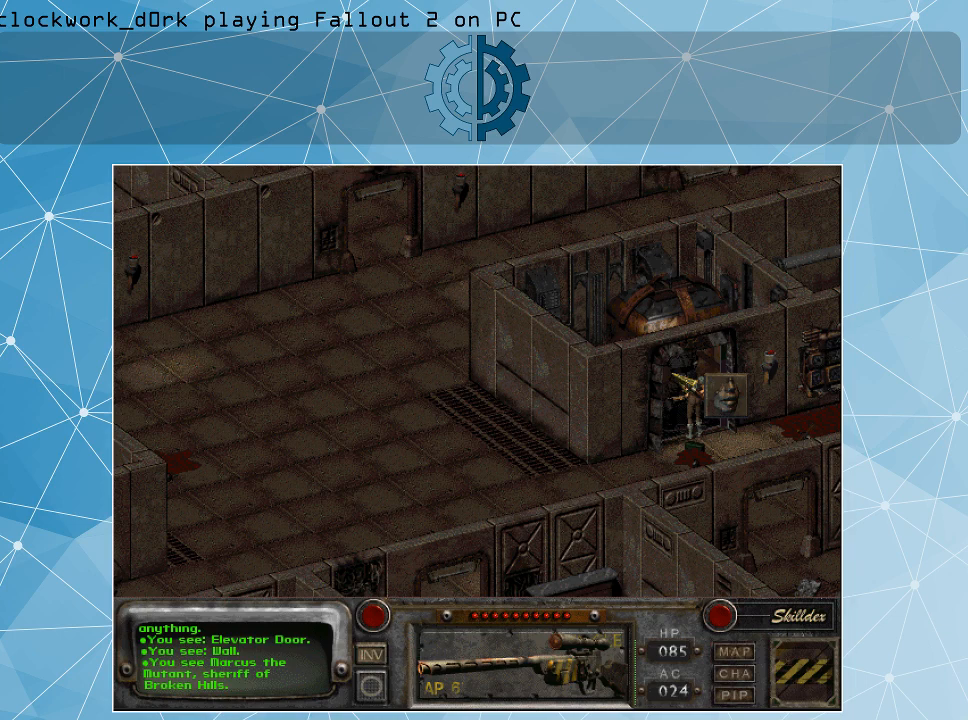
{"keys": [], "mouse": [], "events": []}
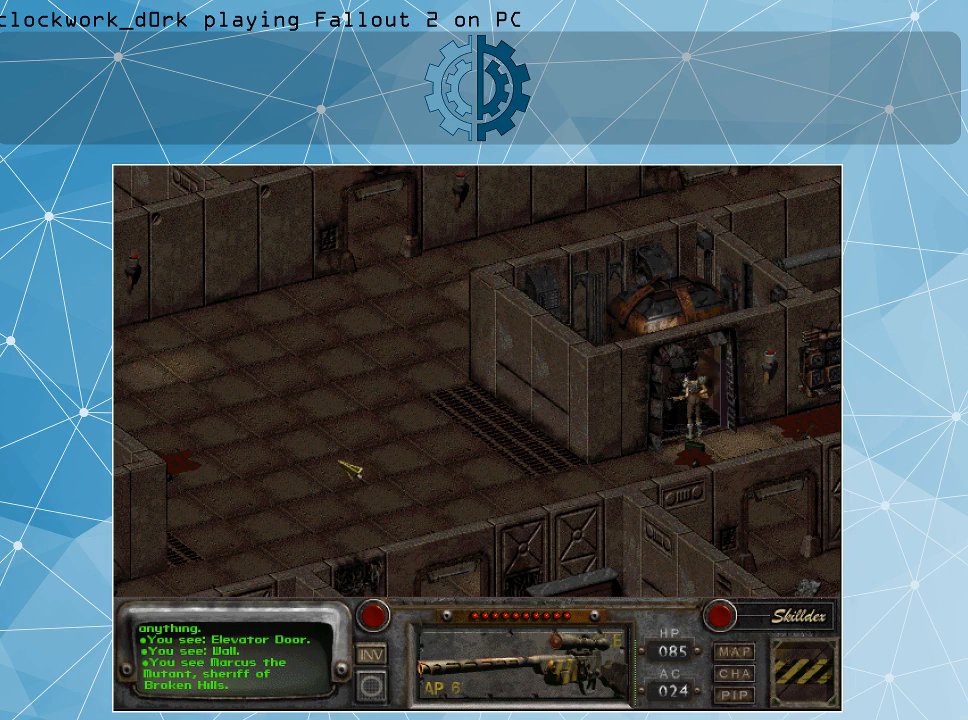
{"keys": [], "mouse": [], "events": [[67, "mouse_right", "down"], [167, "mouse_right", "up"], [334, "mouse_left", "down"], [500, "mouse_left", "up"]]}
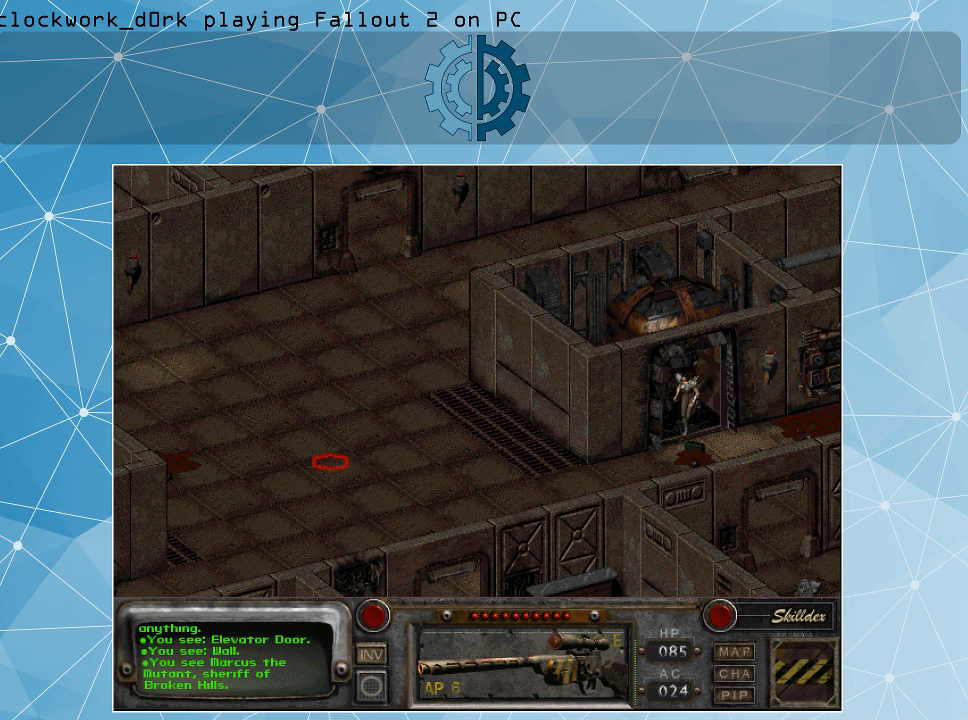
{"keys": [], "mouse": [], "events": []}
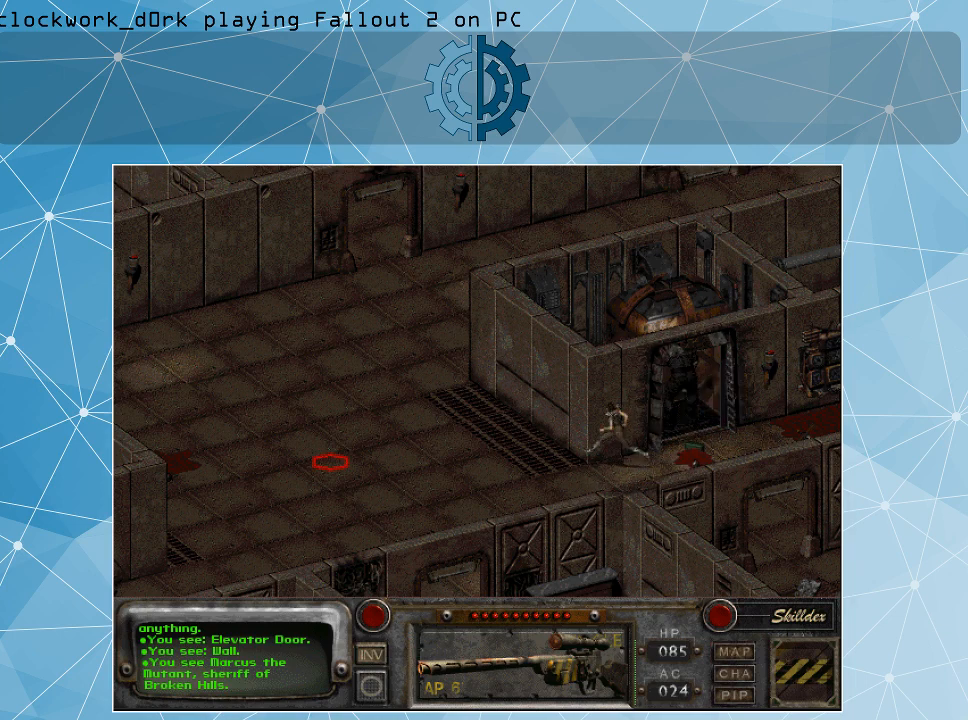
{"keys": [], "mouse": [], "events": []}
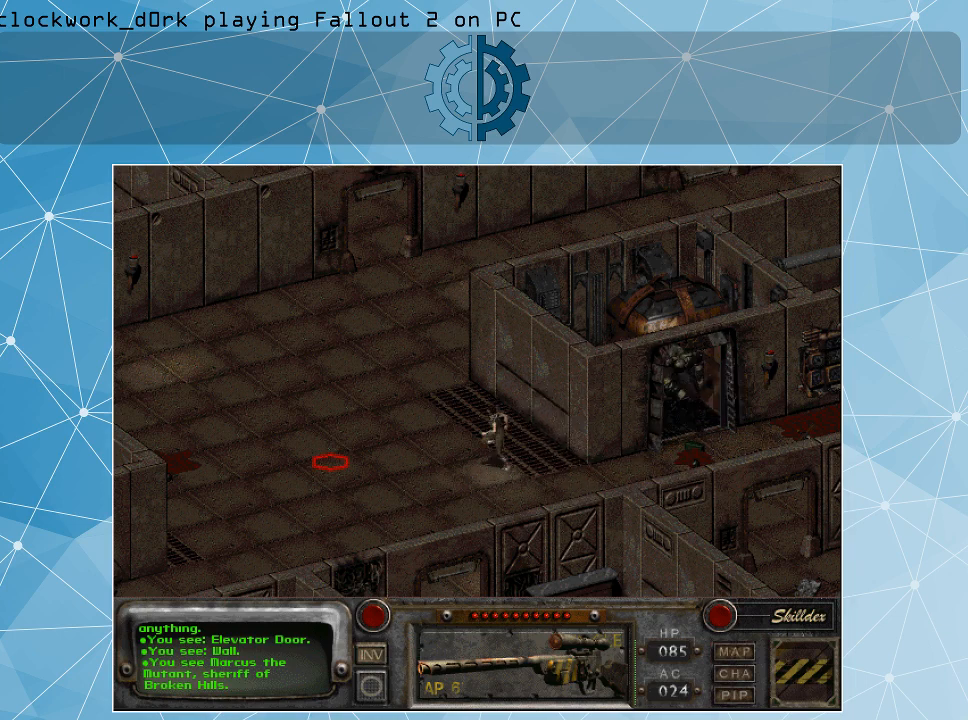
{"keys": [], "mouse": [], "events": []}
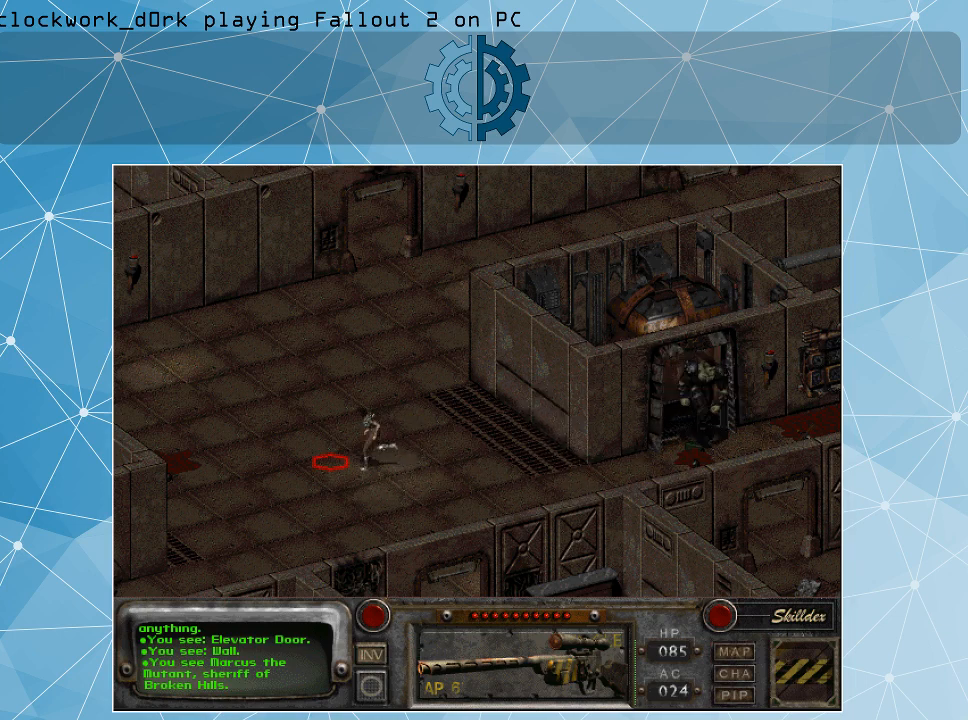
{"keys": [], "mouse": [], "events": []}
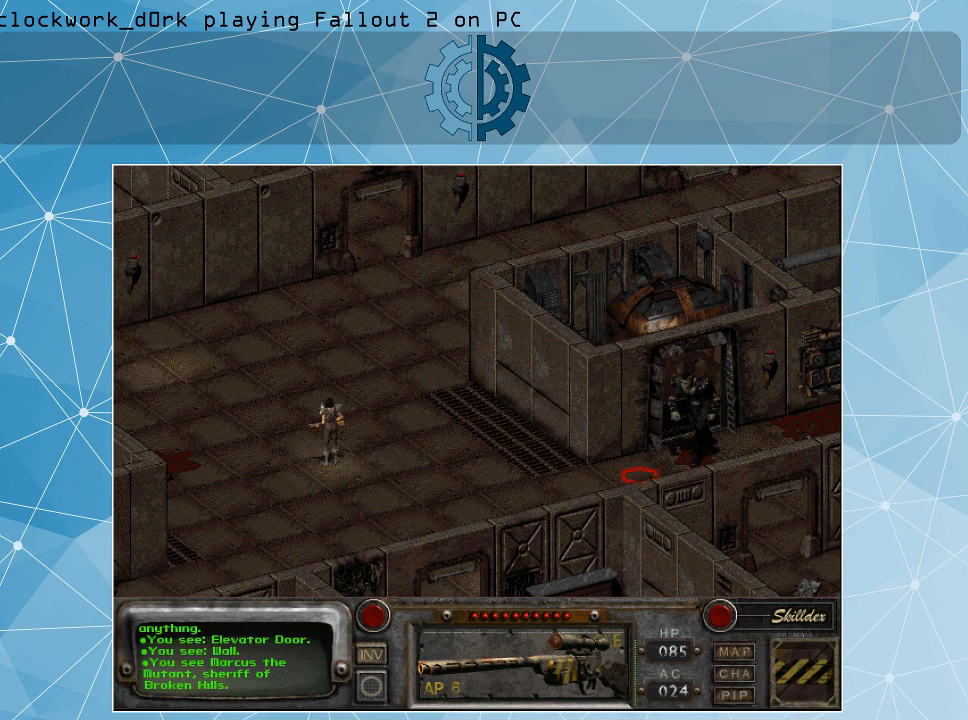
{"keys": [], "mouse": [], "events": []}
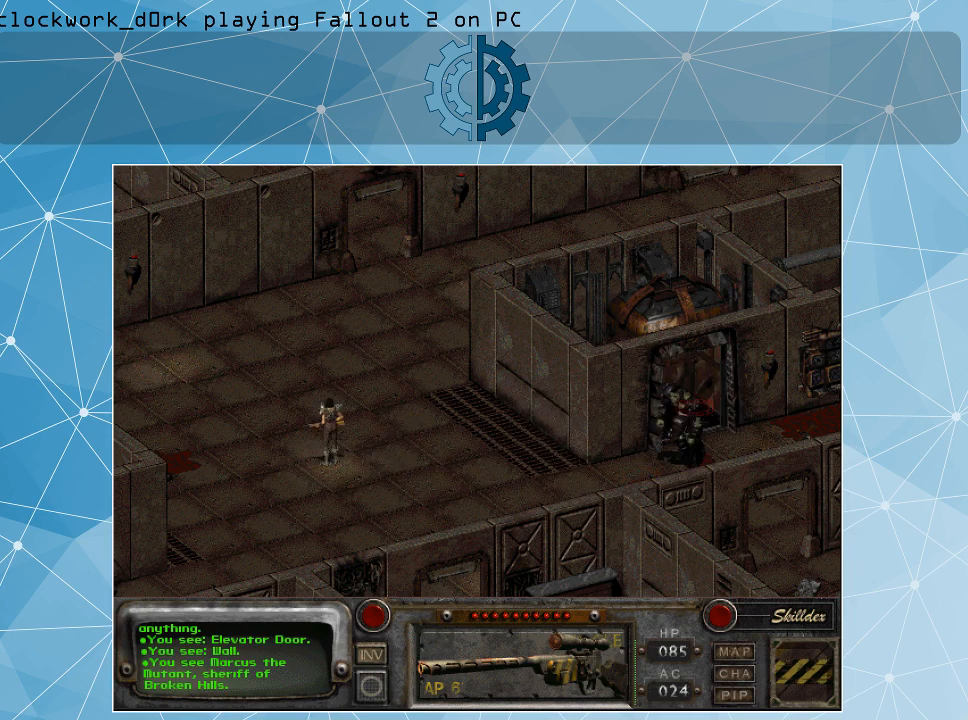
{"keys": [], "mouse": [], "events": []}
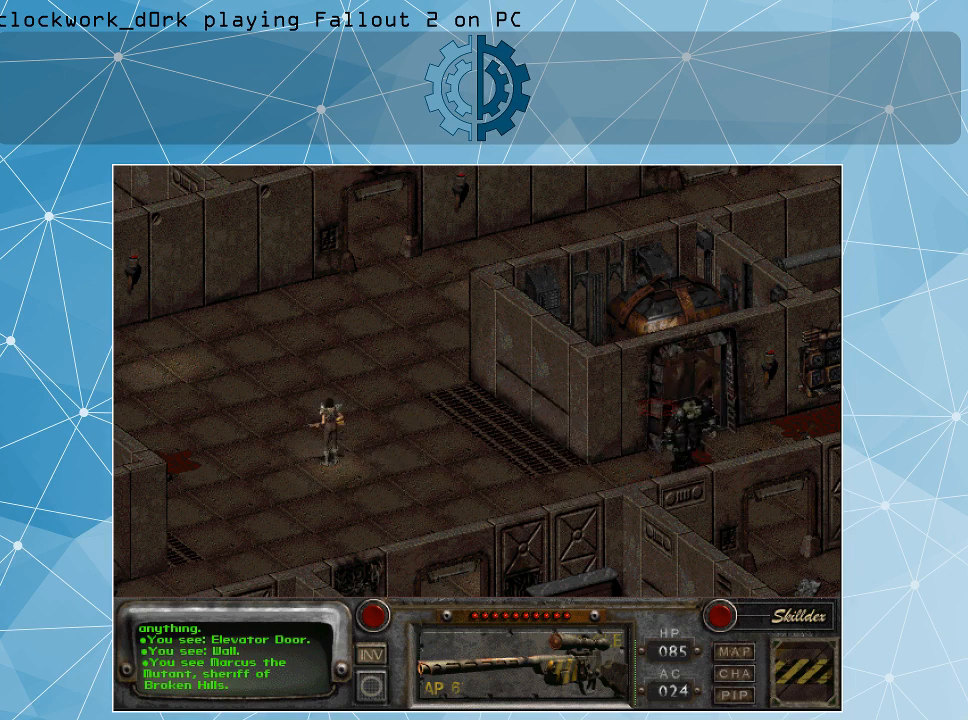
{"keys": [], "mouse": [], "events": [[134, "mouse_left", "down"], [267, "mouse_left", "up"]]}
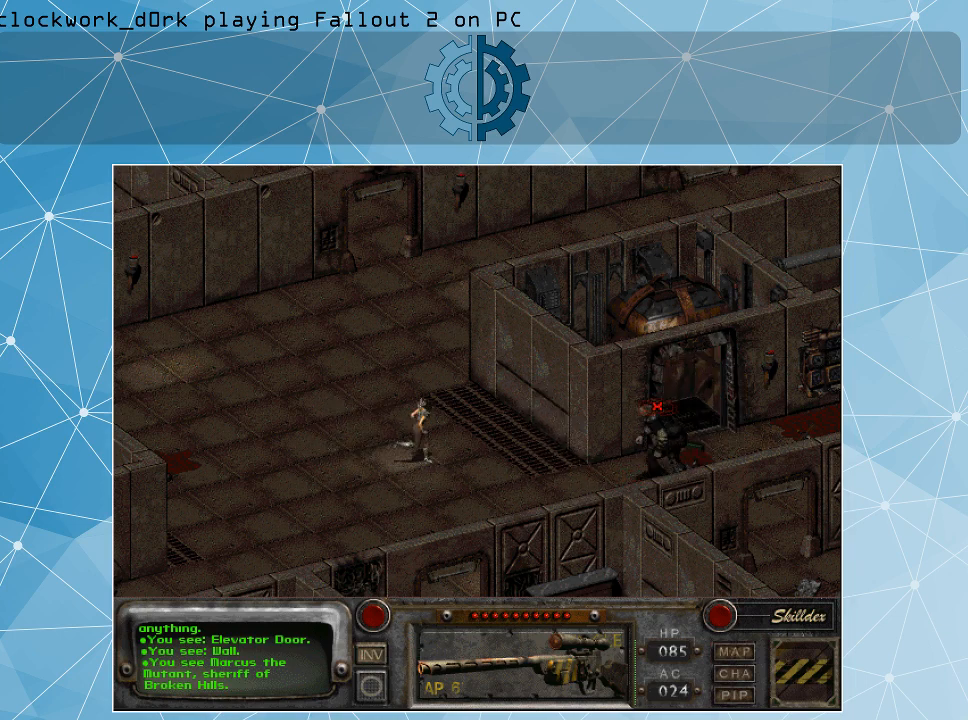
{"keys": [], "mouse": [], "events": []}
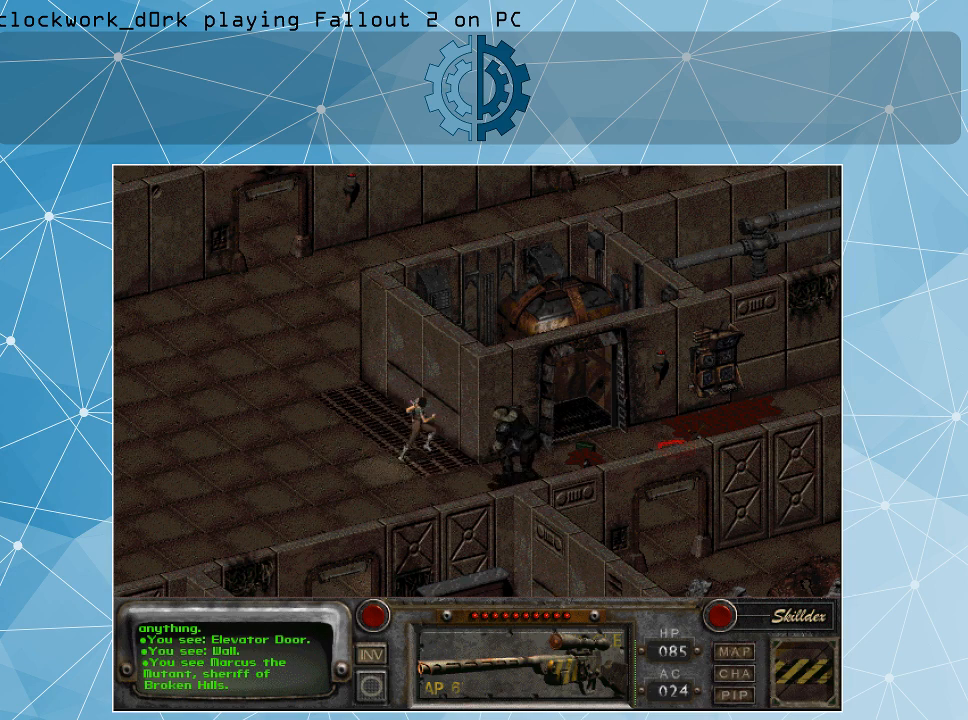
{"keys": [], "mouse": [], "events": []}
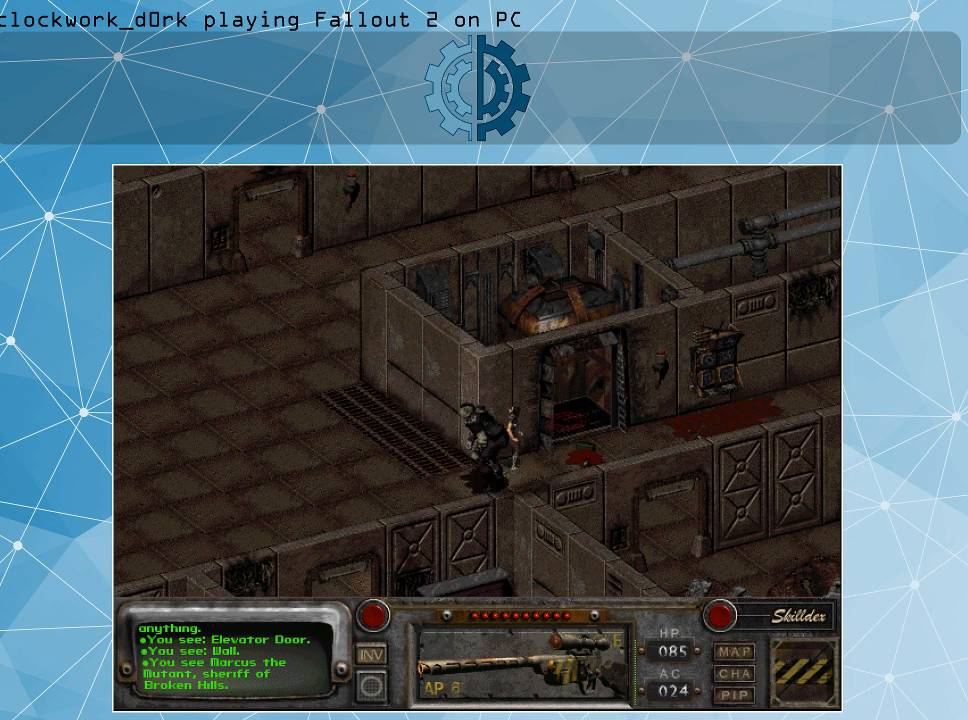
{"keys": [], "mouse": ["left"], "events": [[467, "mouse_left", "down"]]}
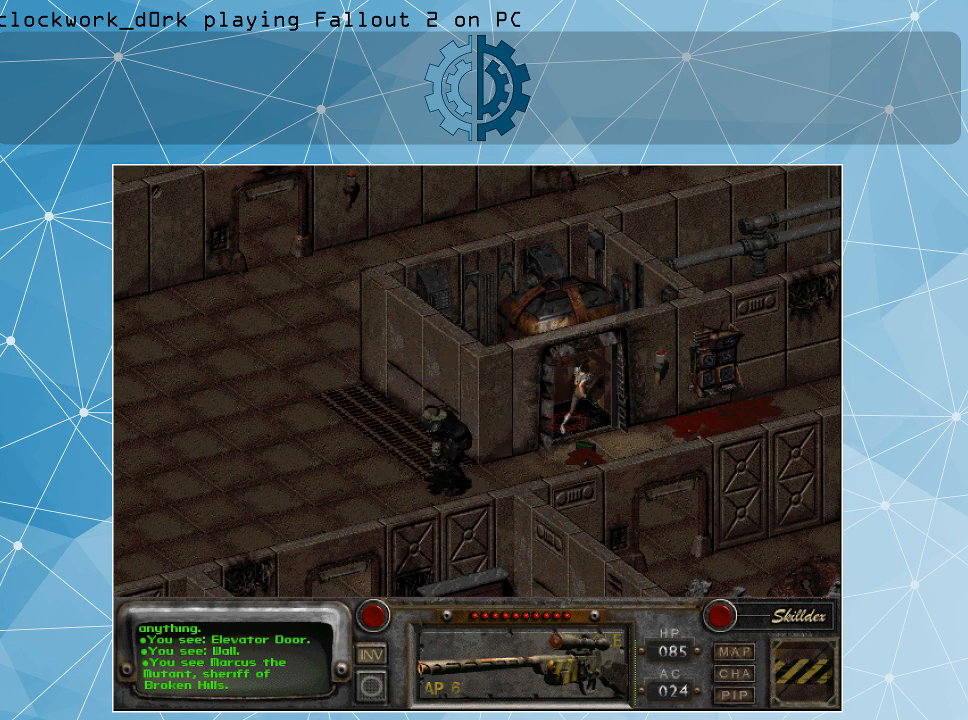
{"keys": [], "mouse": [], "events": [[100, "mouse_left", "up"]]}
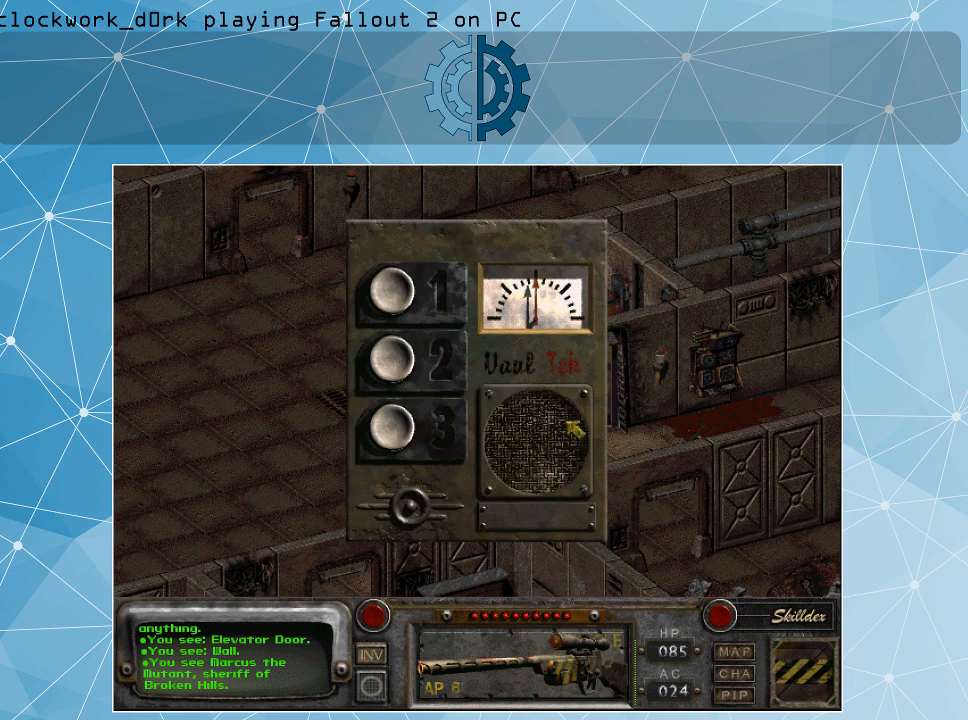
{"keys": [], "mouse": [], "events": []}
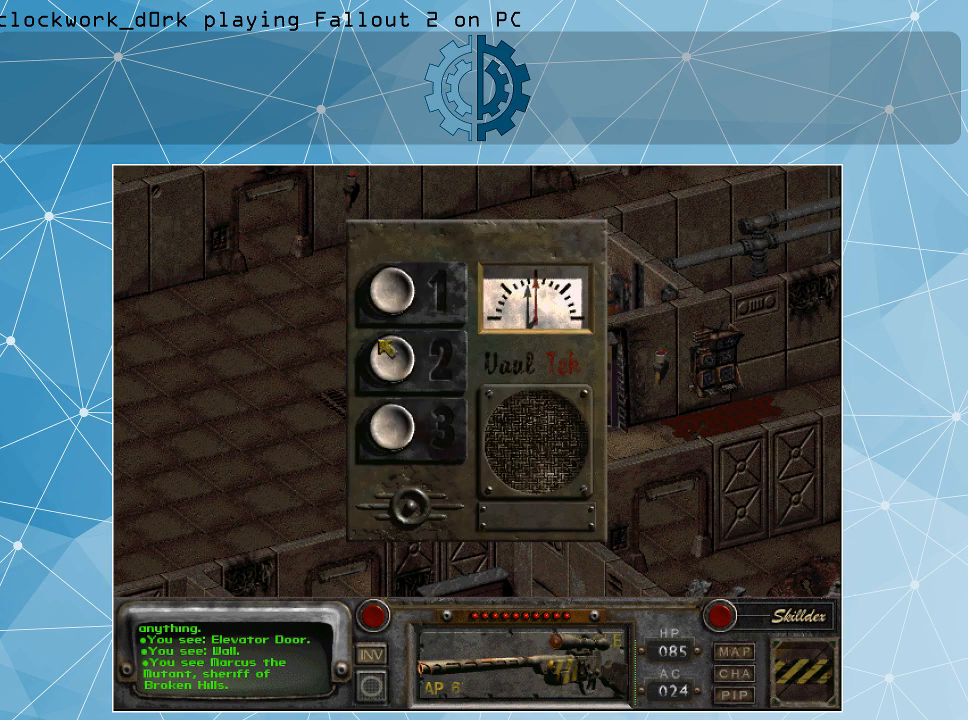
{"keys": [], "mouse": [], "events": []}
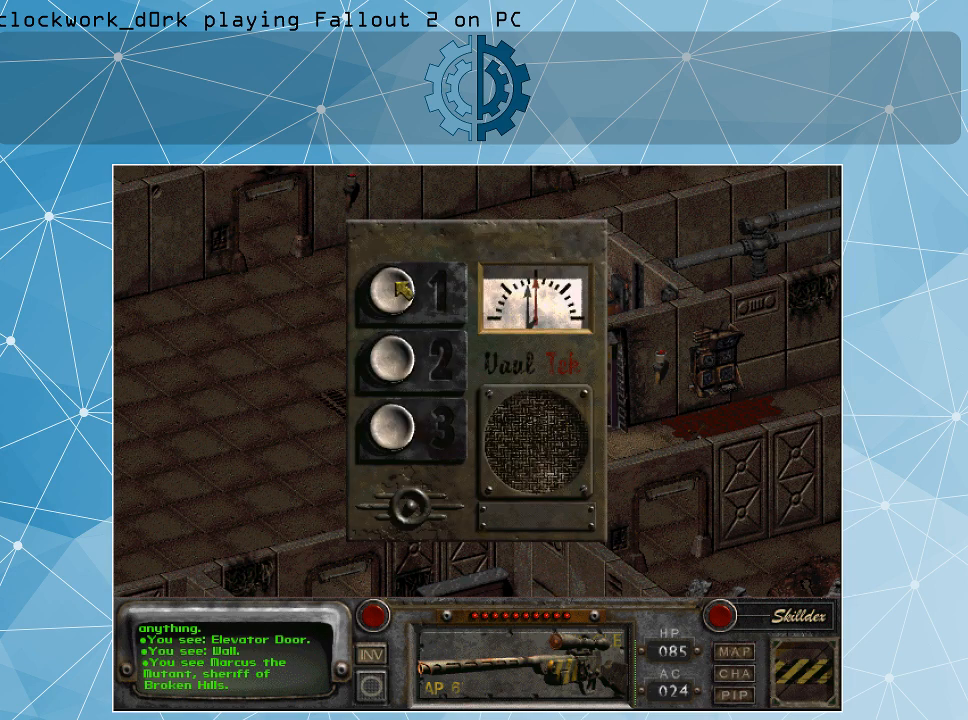
{"keys": [], "mouse": [], "events": [[234, "mouse_left", "down"], [300, "mouse_left", "up"]]}